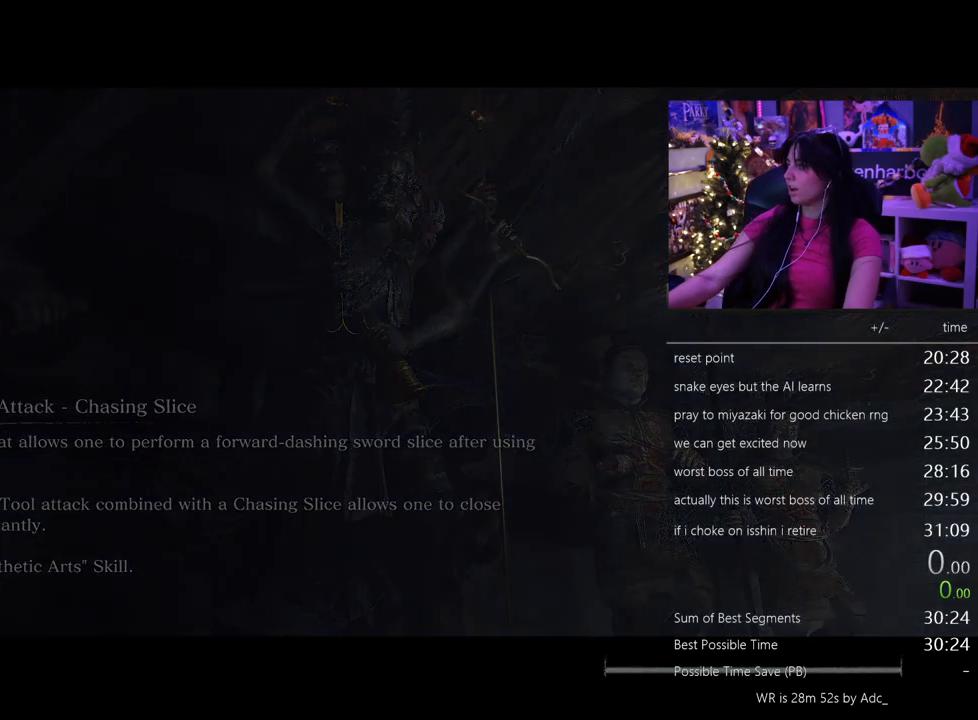
Gameplay with keyboard and mouse; each line is a JSON object with the keys and mouse buttons held at the frame after it. "events" lists presses ("down") and releases ("up") of "1", "2", "3", "4", "5", "a", "alt", "c", "caps_lock", "ctrl", "d", "e", "f", "g", "q", "r", "s", "shift", "space", "t", "tab", "v", "w", "x", "z" and "mouse_wheel" between this image and that frame as [ms after this image, input, new state], when the widget could be followed in between. "mouse_wheel" = the "wheel" button of the "mouse" list. No other keys are recorded. "wheel" means that the mouse wheel is clicked or scrolled. Not read: mouse_move.
{"keys": [], "mouse": [], "events": []}
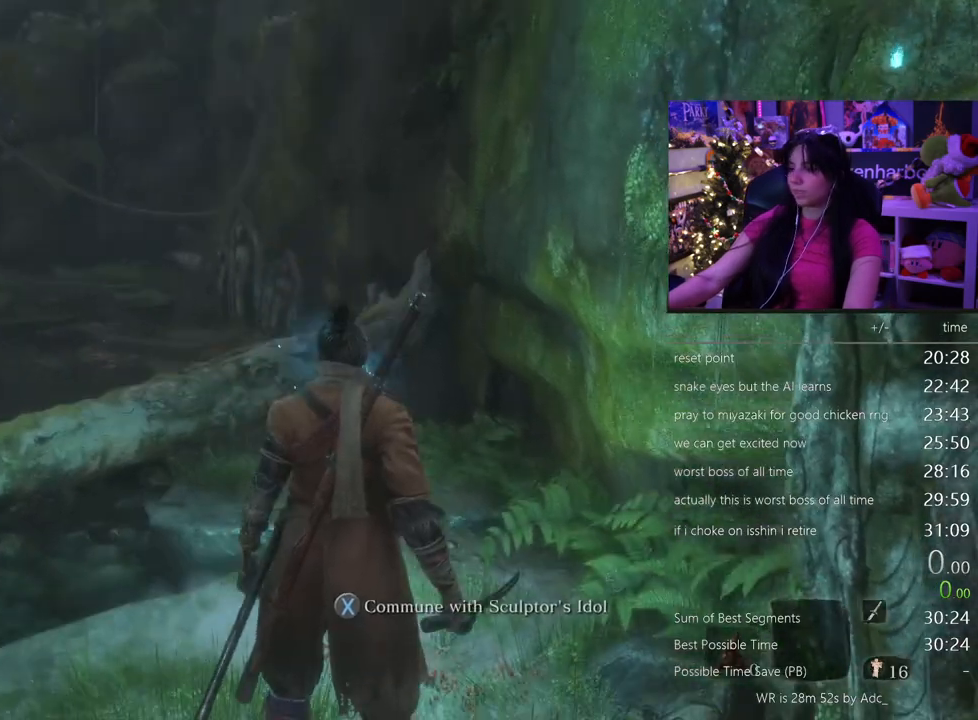
{"keys": ["space", "w"], "mouse": [], "events": [[83, "w", "down"], [133, "shift", "down"], [367, "space", "down"], [417, "shift", "up"]]}
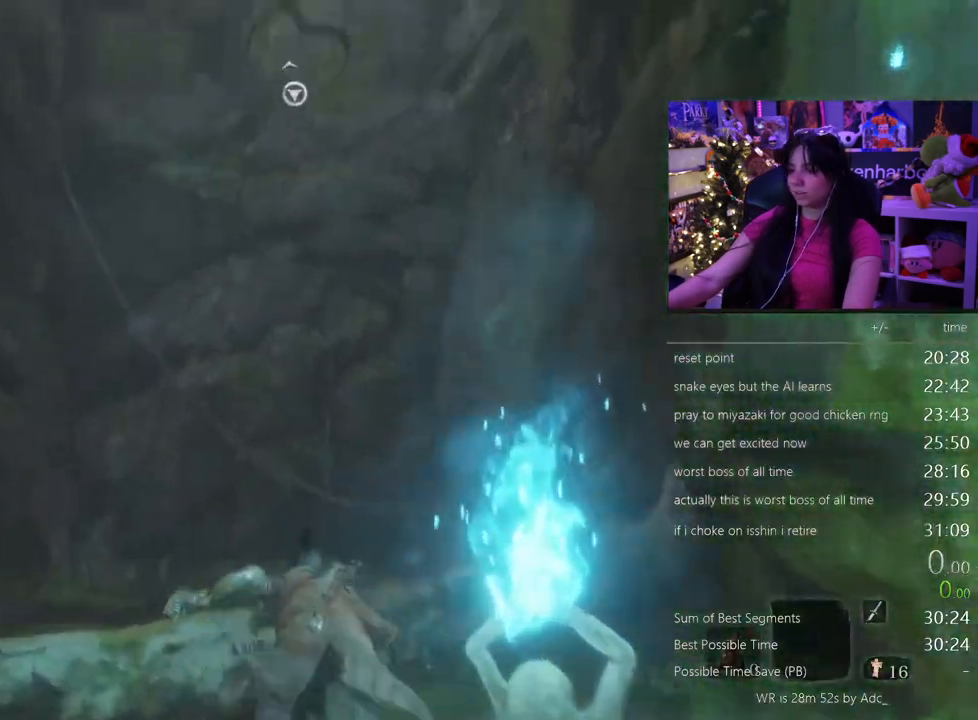
{"keys": ["w"], "mouse": [], "events": [[17, "space", "up"], [250, "space", "down"], [333, "space", "up"]]}
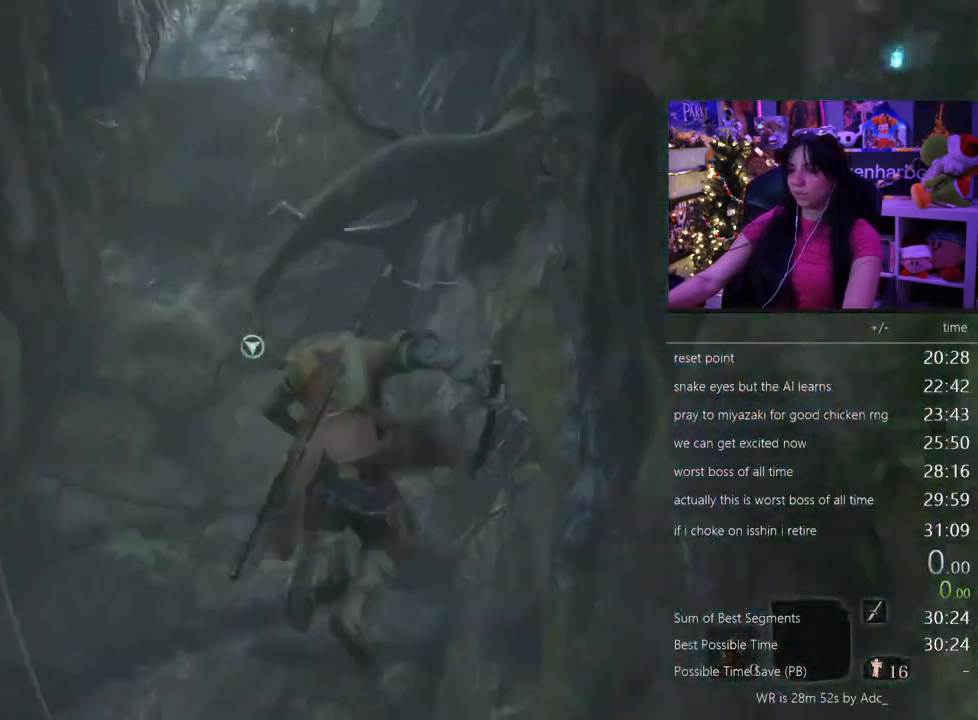
{"keys": ["f", "w"], "mouse": [], "events": [[83, "f", "down"], [167, "f", "up"], [317, "f", "down"], [350, "f", "up"], [500, "f", "down"]]}
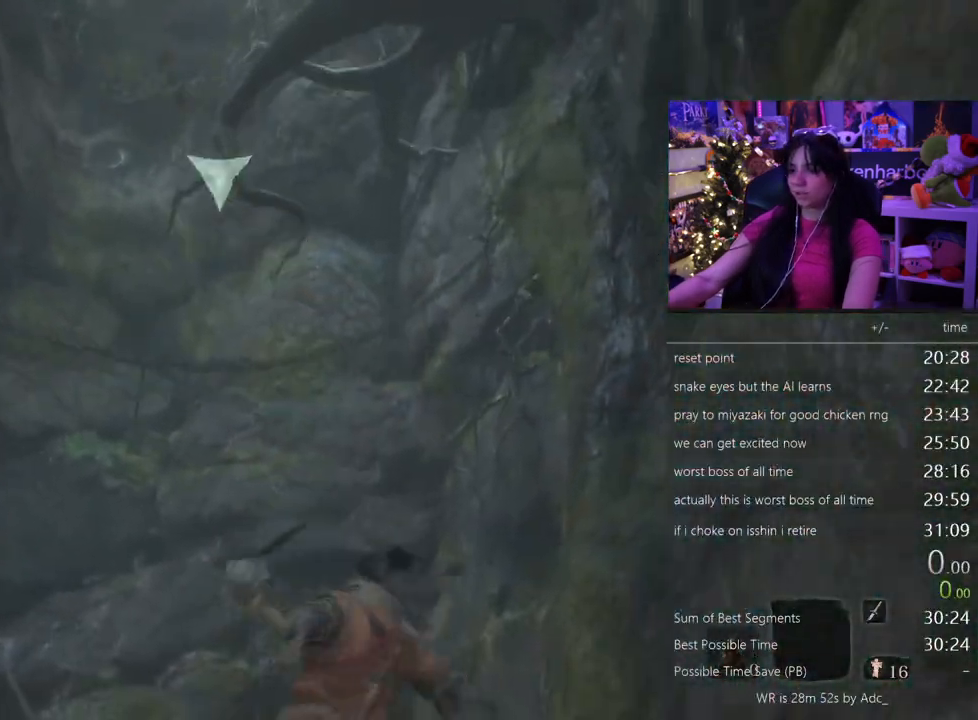
{"keys": ["w"], "mouse": [], "events": [[50, "f", "up"]]}
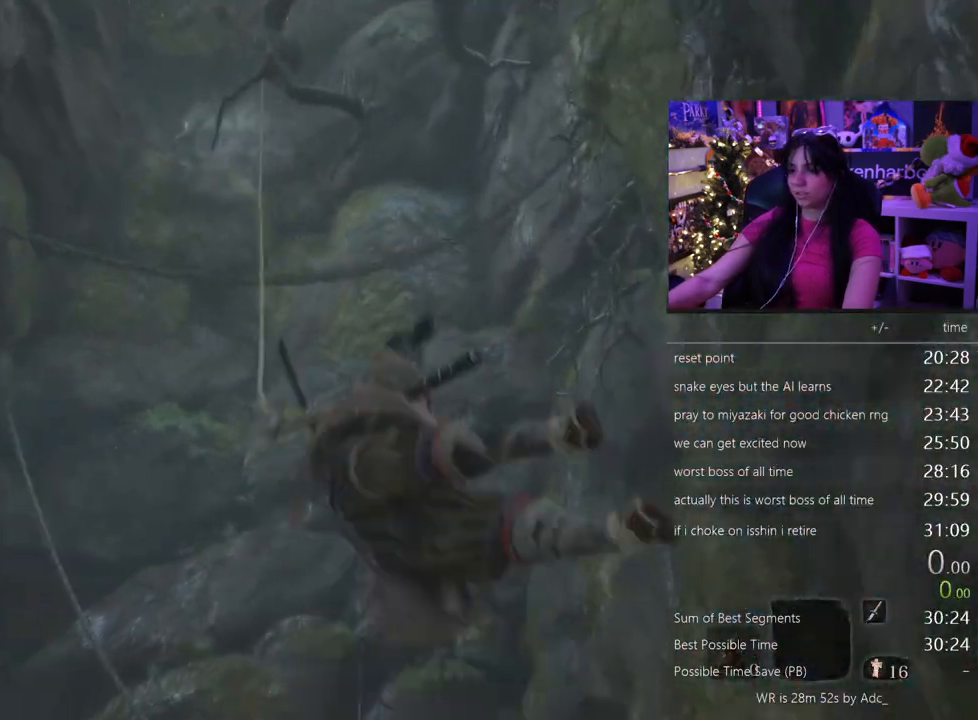
{"keys": [], "mouse": [], "events": [[483, "w", "up"]]}
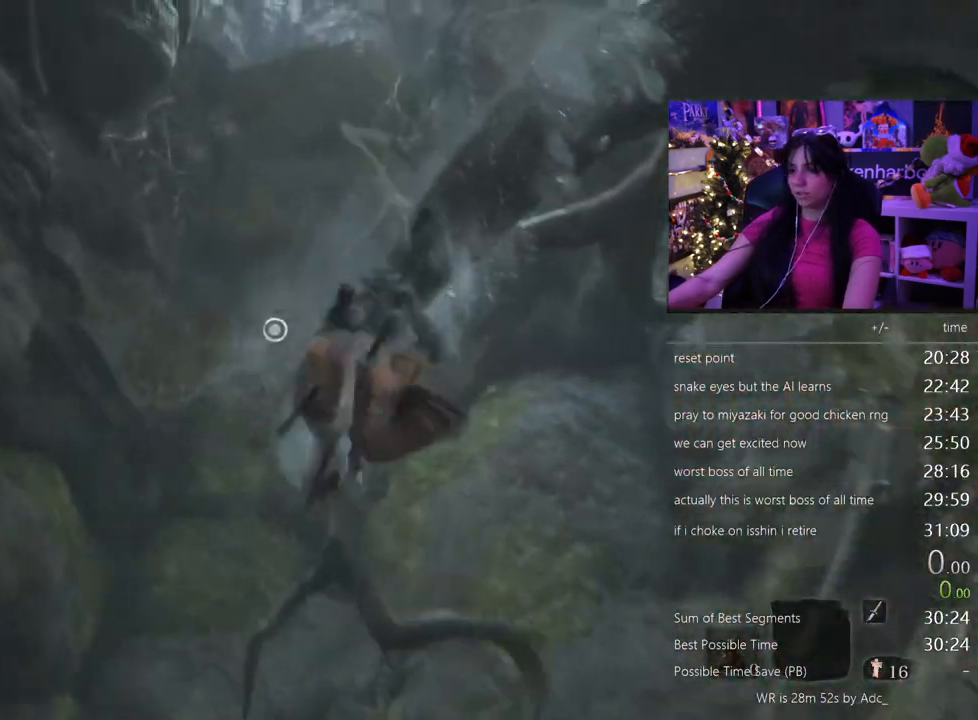
{"keys": ["f"], "mouse": [], "events": [[450, "f", "down"]]}
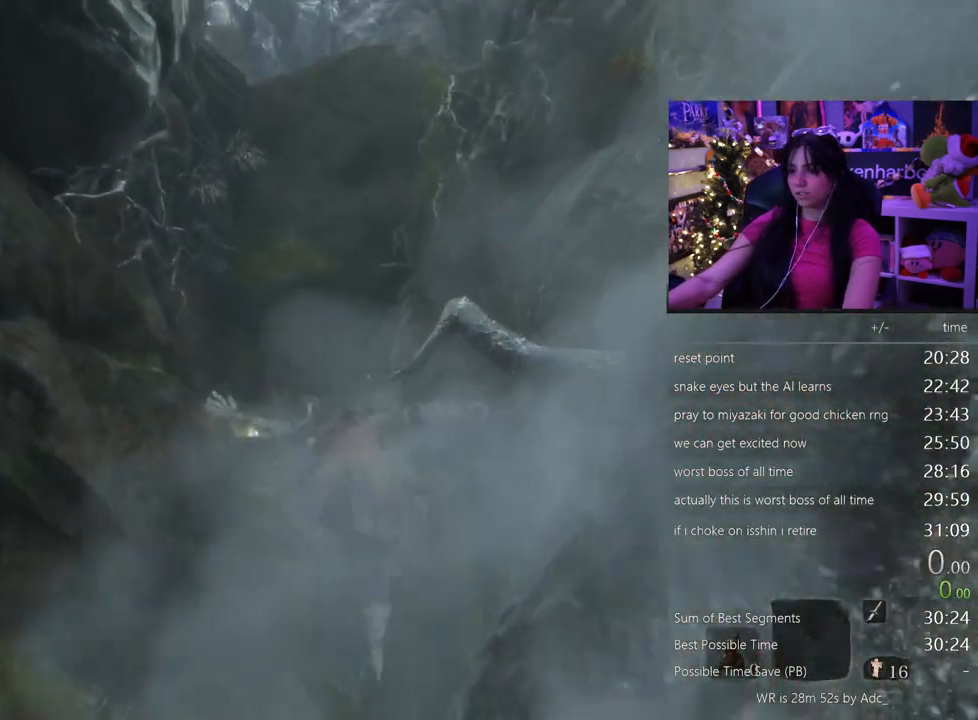
{"keys": [], "mouse": [], "events": [[50, "f", "up"]]}
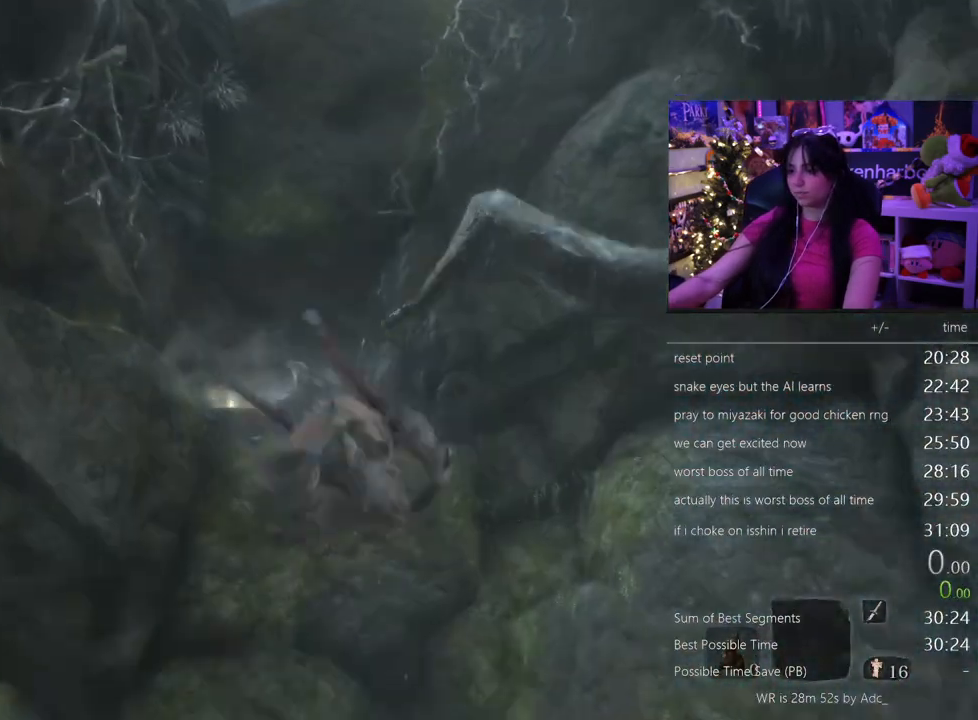
{"keys": ["shift", "w"], "mouse": [], "events": [[67, "shift", "down"], [150, "w", "down"]]}
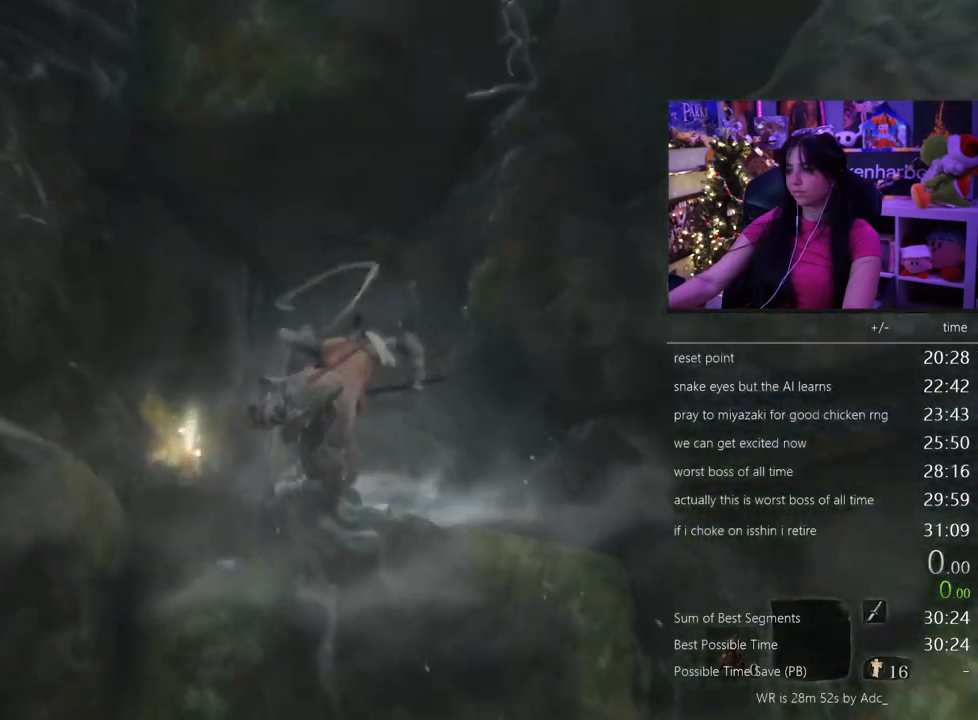
{"keys": ["shift", "w"], "mouse": [], "events": []}
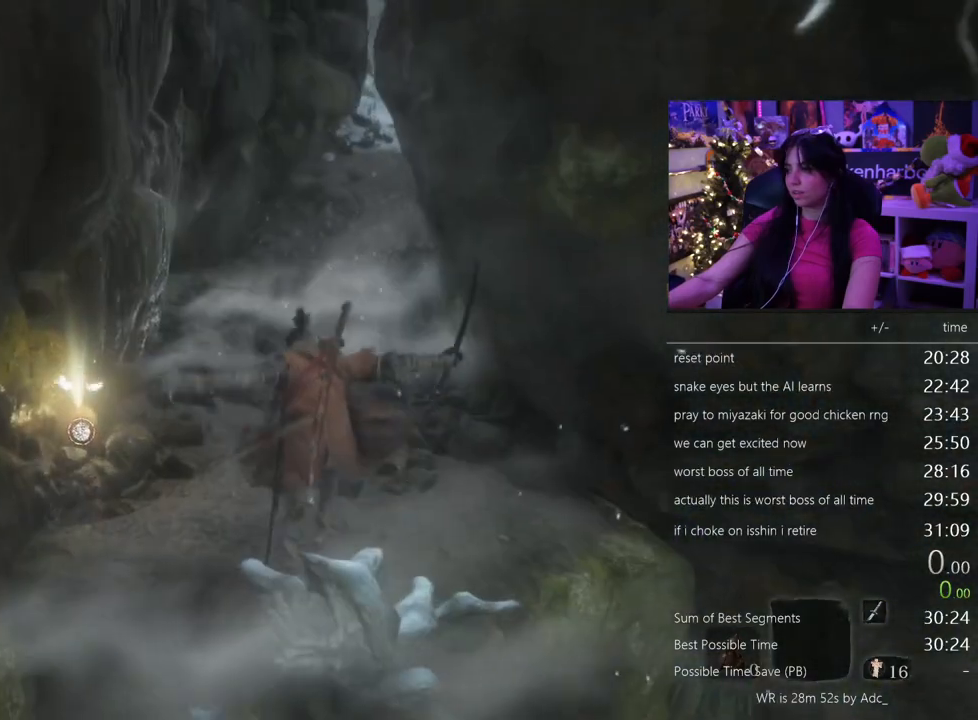
{"keys": ["shift", "w"], "mouse": [], "events": []}
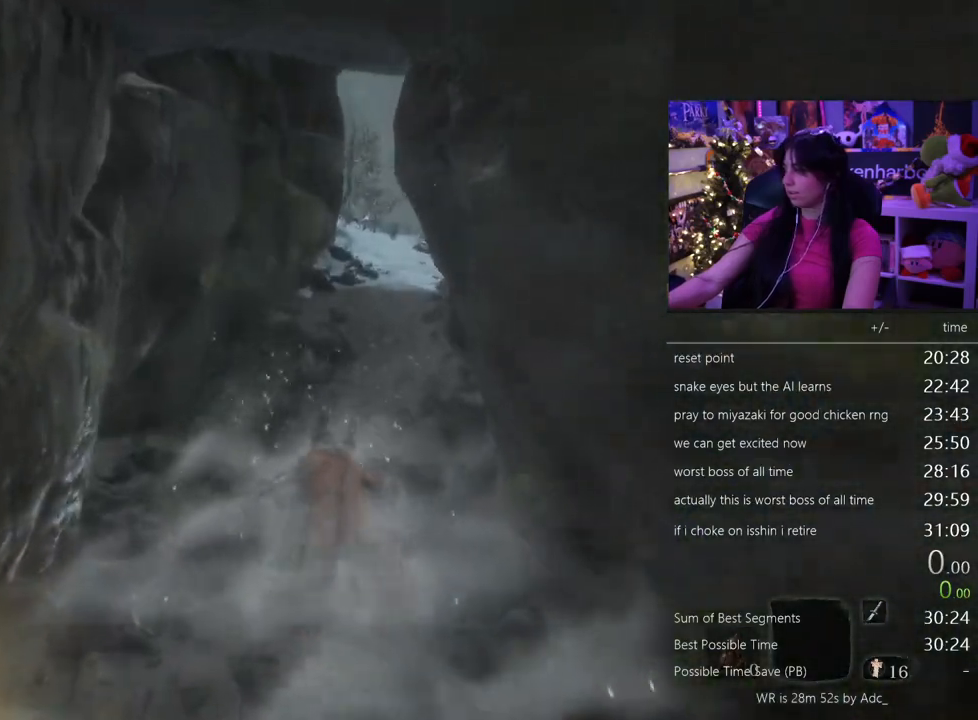
{"keys": ["shift", "w"], "mouse": [], "events": []}
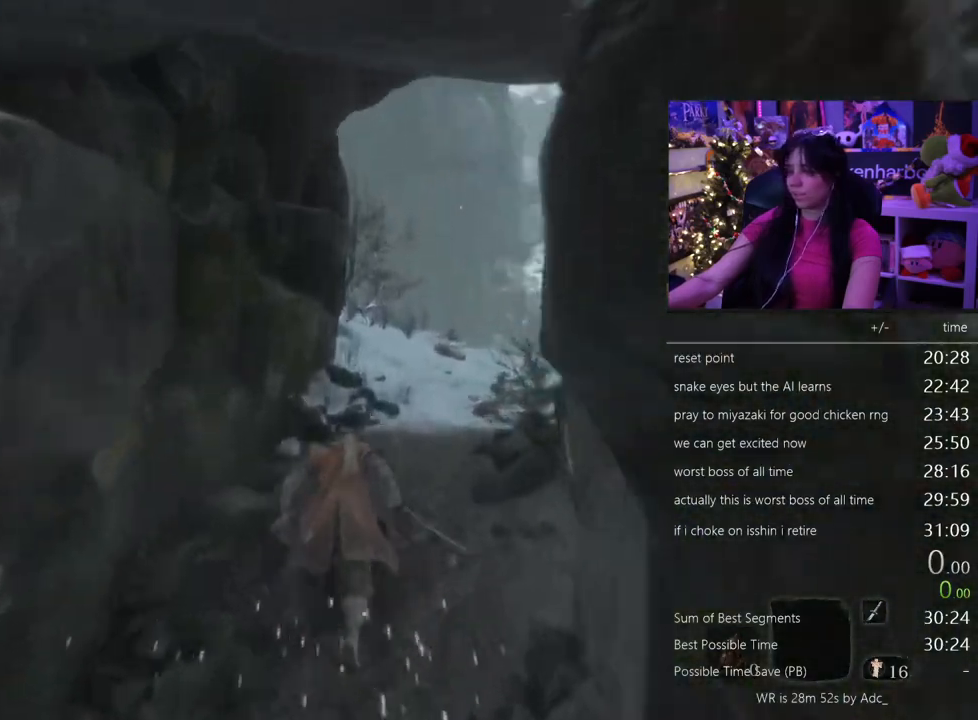
{"keys": ["shift", "w"], "mouse": [], "events": []}
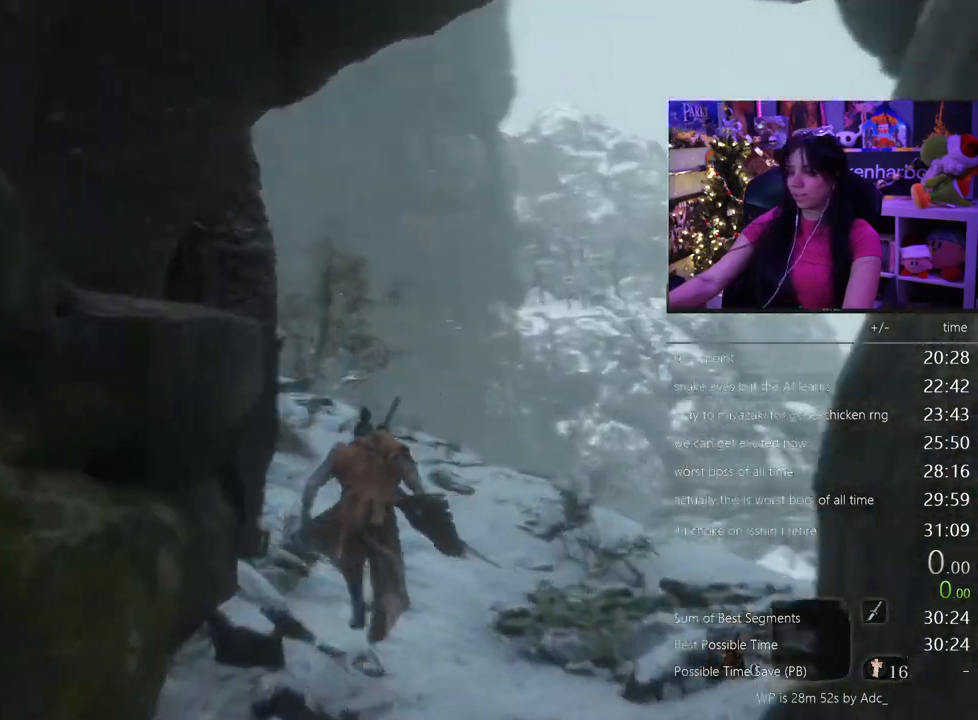
{"keys": ["shift", "w"], "mouse": [], "events": []}
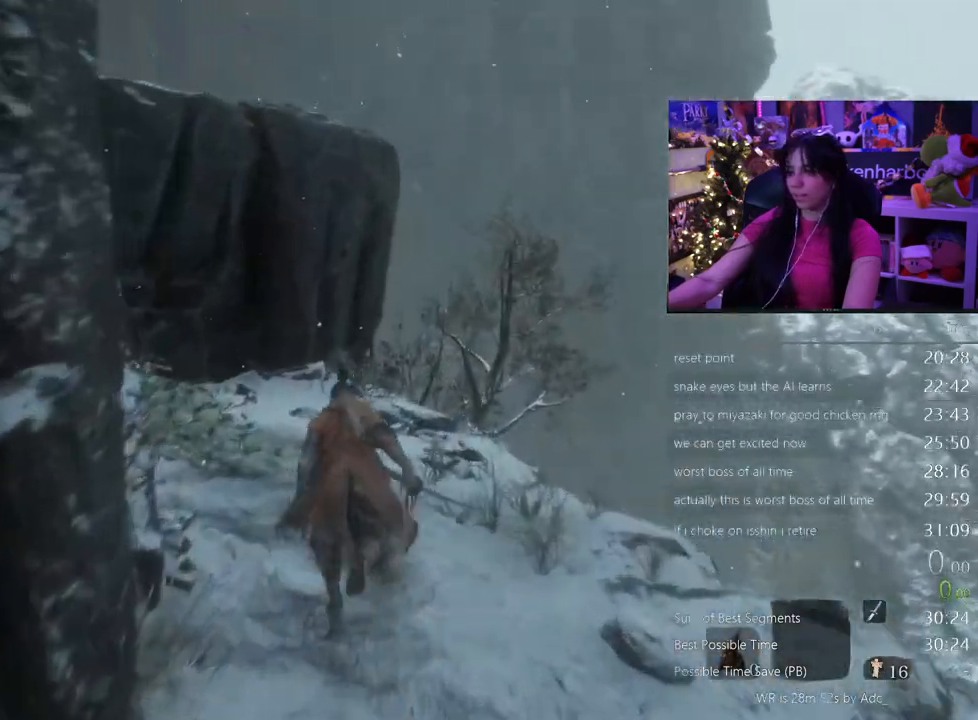
{"keys": ["shift", "space", "w"], "mouse": [], "events": [[483, "space", "down"]]}
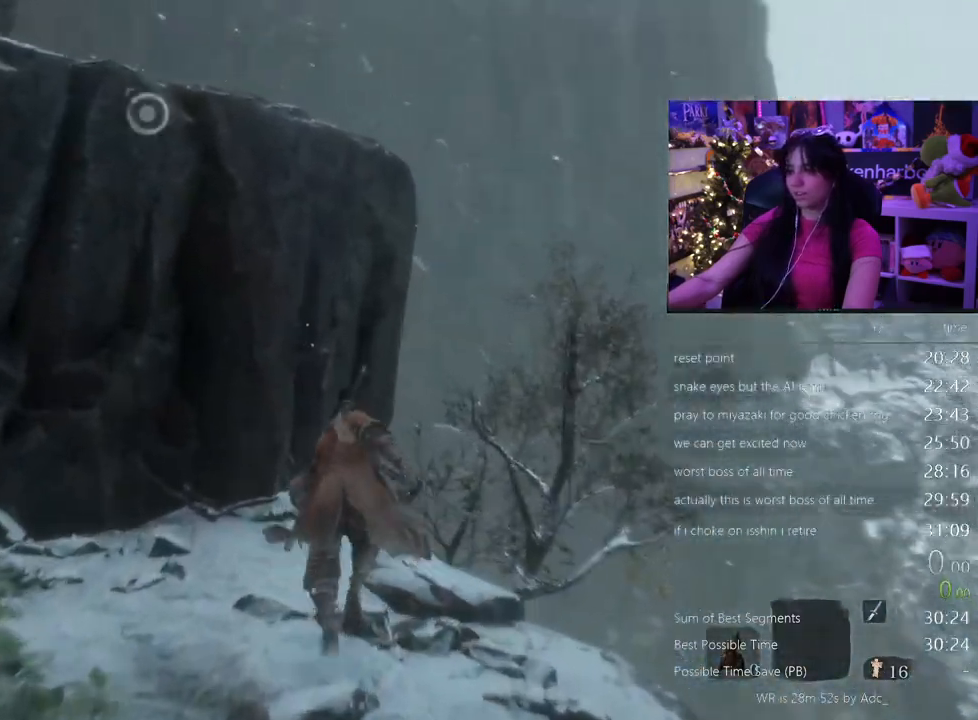
{"keys": ["shift", "space", "w"], "mouse": [], "events": [[33, "space", "up"], [500, "space", "down"]]}
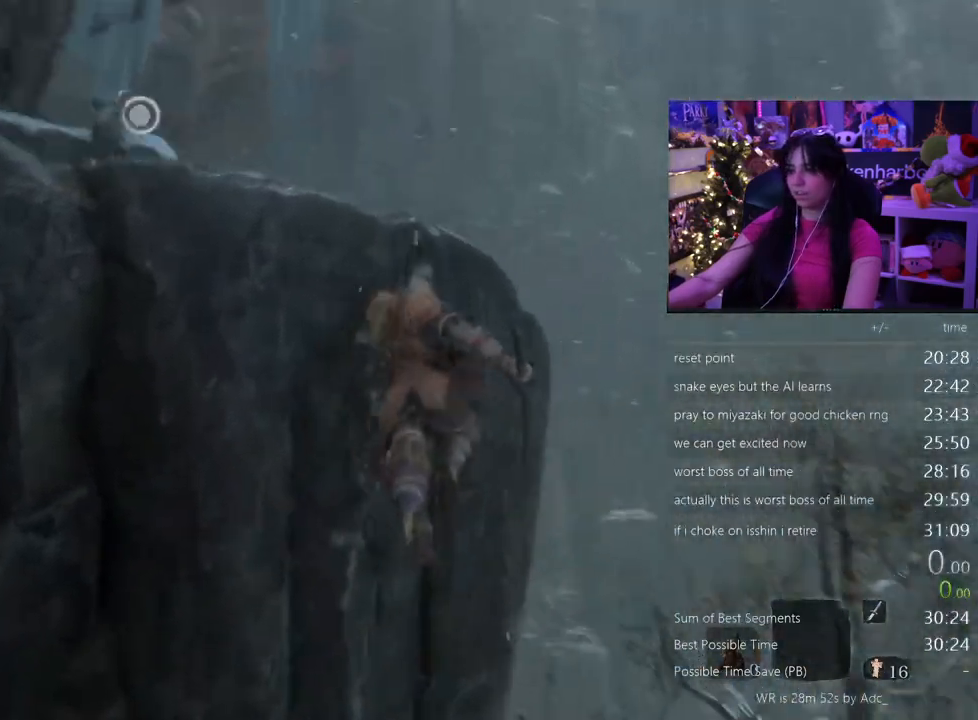
{"keys": ["w"], "mouse": [], "events": [[133, "space", "up"], [233, "shift", "up"]]}
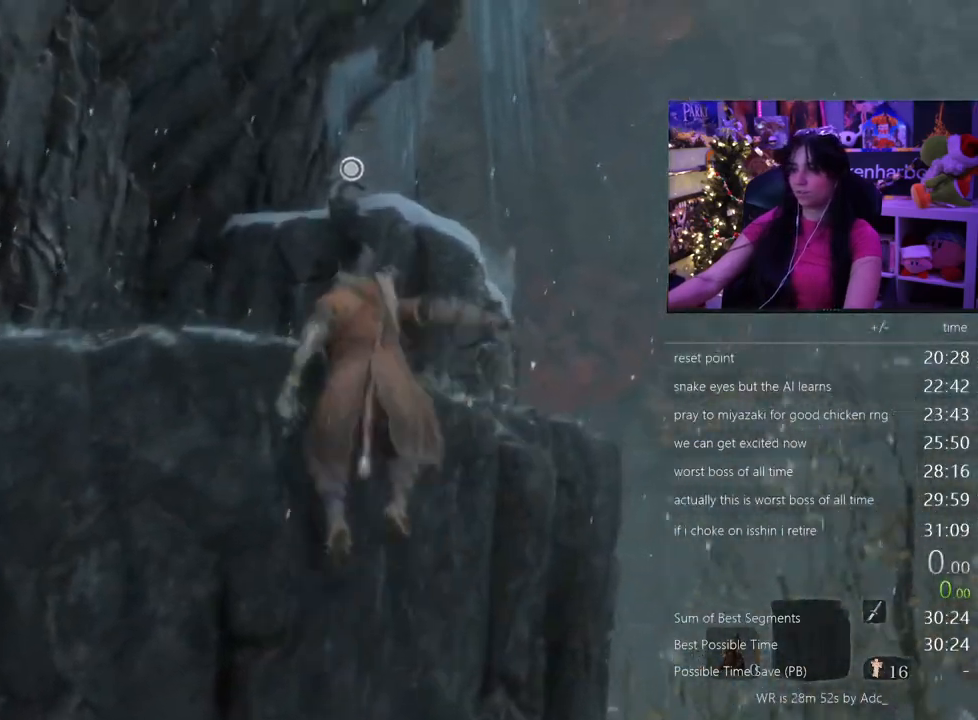
{"keys": ["f", "w"], "mouse": [], "events": [[150, "f", "down"], [200, "f", "up"], [300, "f", "down"], [383, "f", "up"], [483, "f", "down"]]}
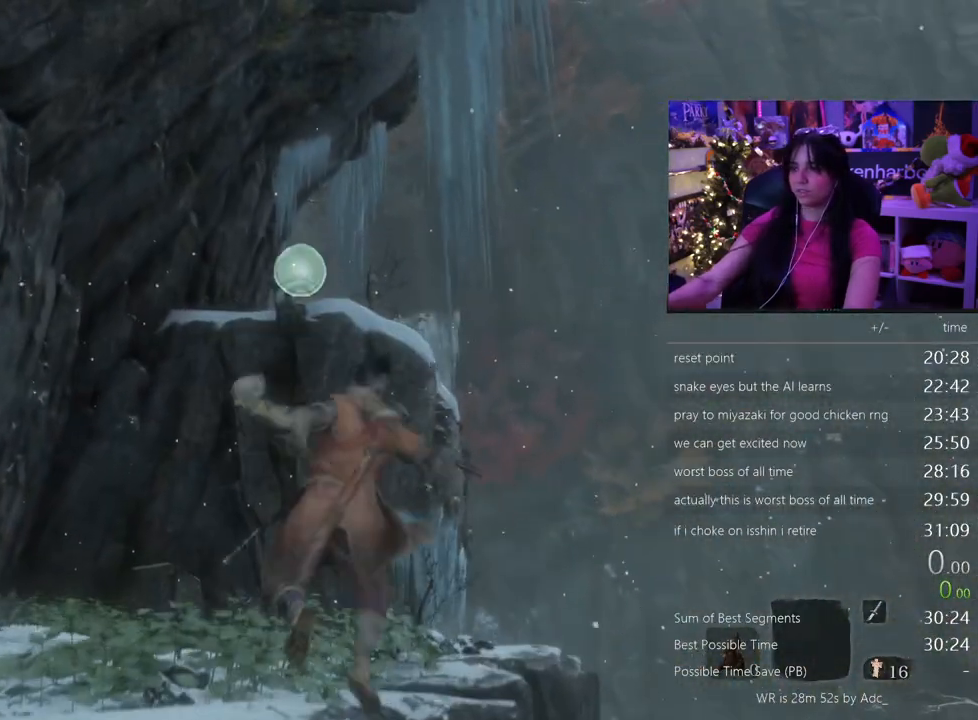
{"keys": [], "mouse": [], "events": [[83, "f", "up"], [167, "w", "up"]]}
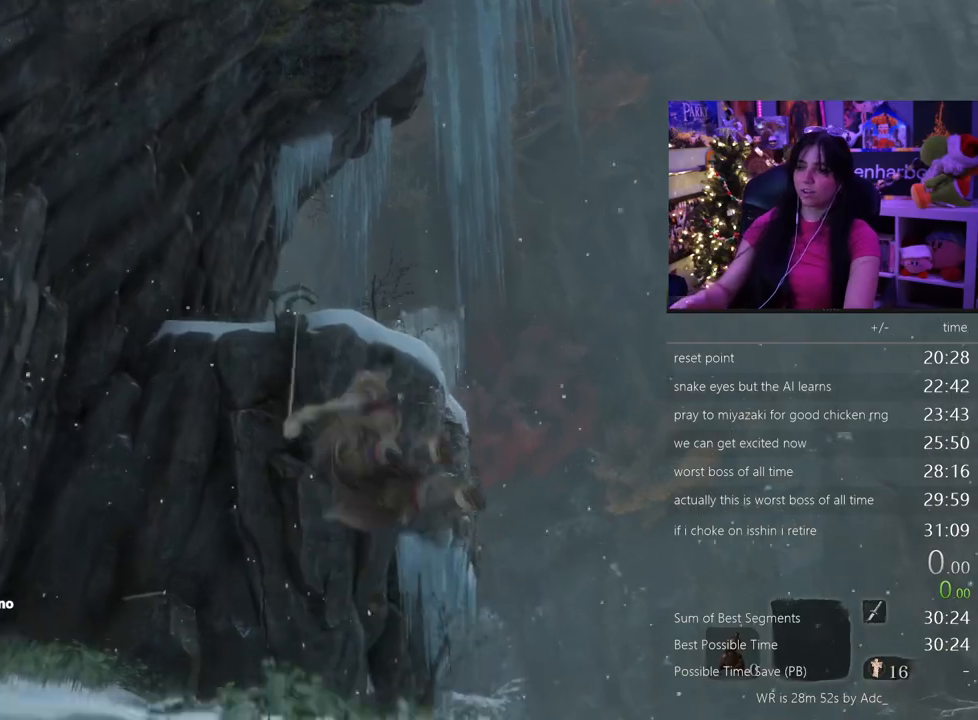
{"keys": [], "mouse": [], "events": []}
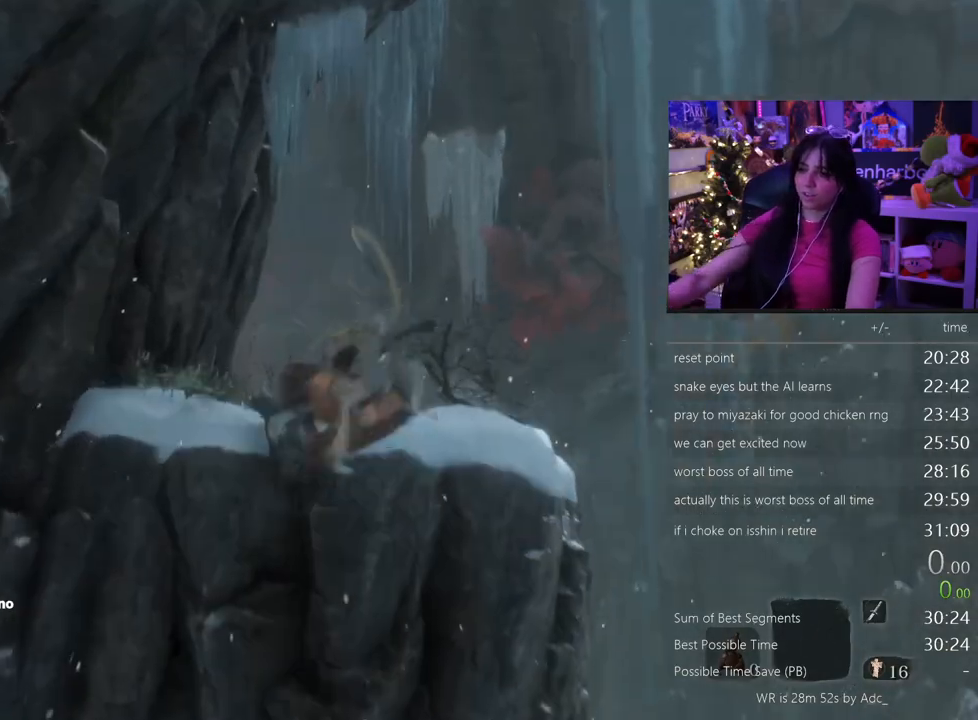
{"keys": ["shift", "w"], "mouse": [], "events": [[300, "shift", "down"], [300, "w", "down"]]}
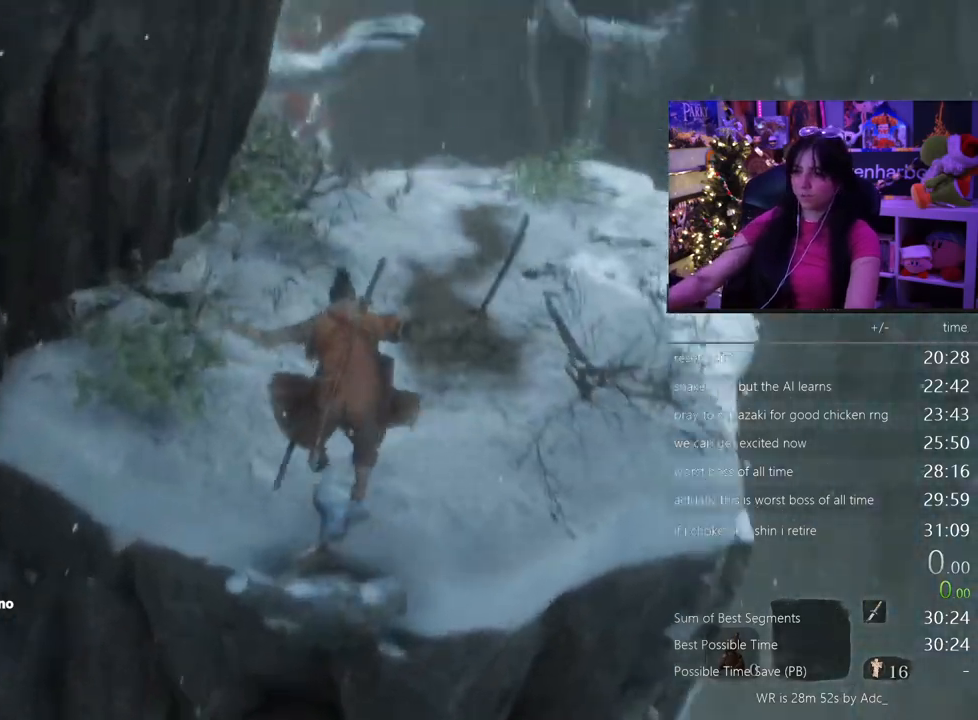
{"keys": ["shift", "w"], "mouse": [], "events": []}
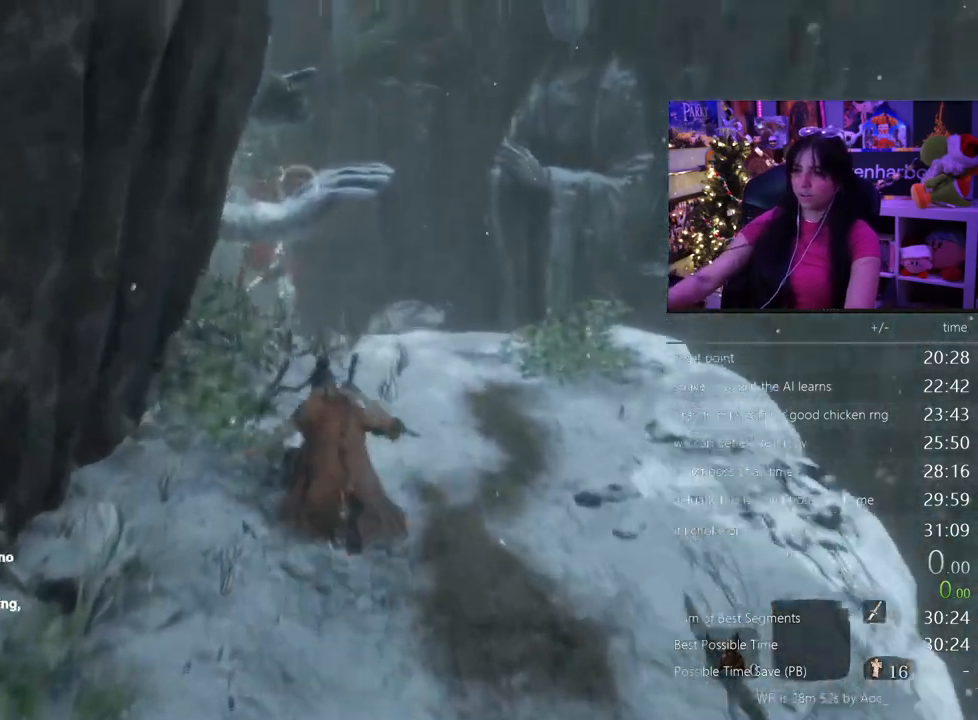
{"keys": ["shift", "w"], "mouse": [], "events": []}
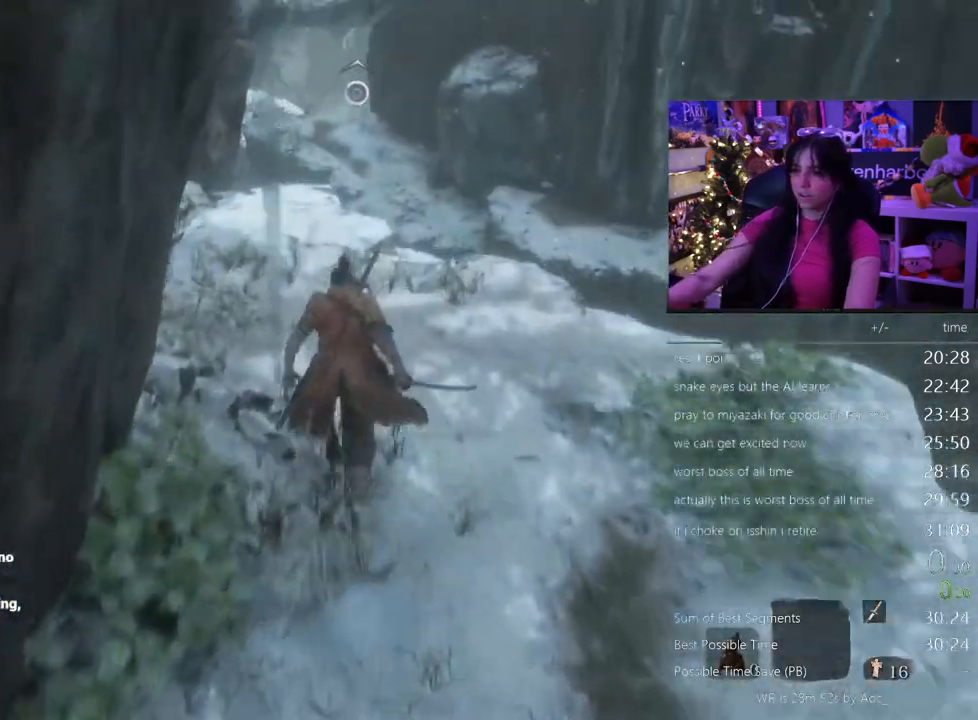
{"keys": ["shift", "w"], "mouse": [], "events": []}
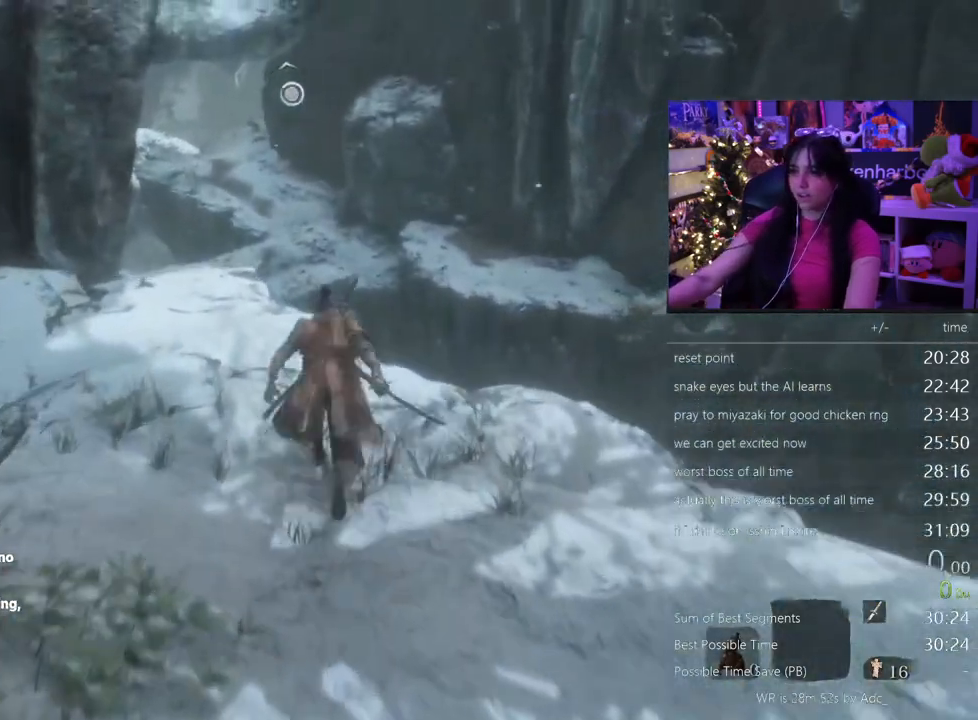
{"keys": ["shift", "w"], "mouse": [], "events": [[83, "space", "down"], [217, "space", "up"]]}
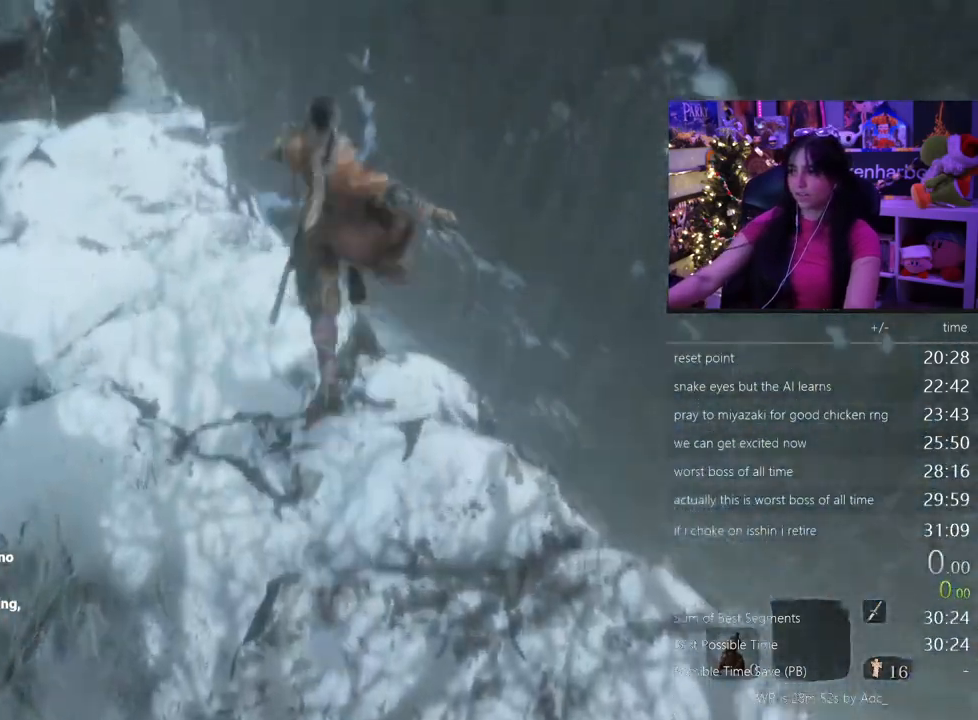
{"keys": ["shift", "w"], "mouse": [], "events": []}
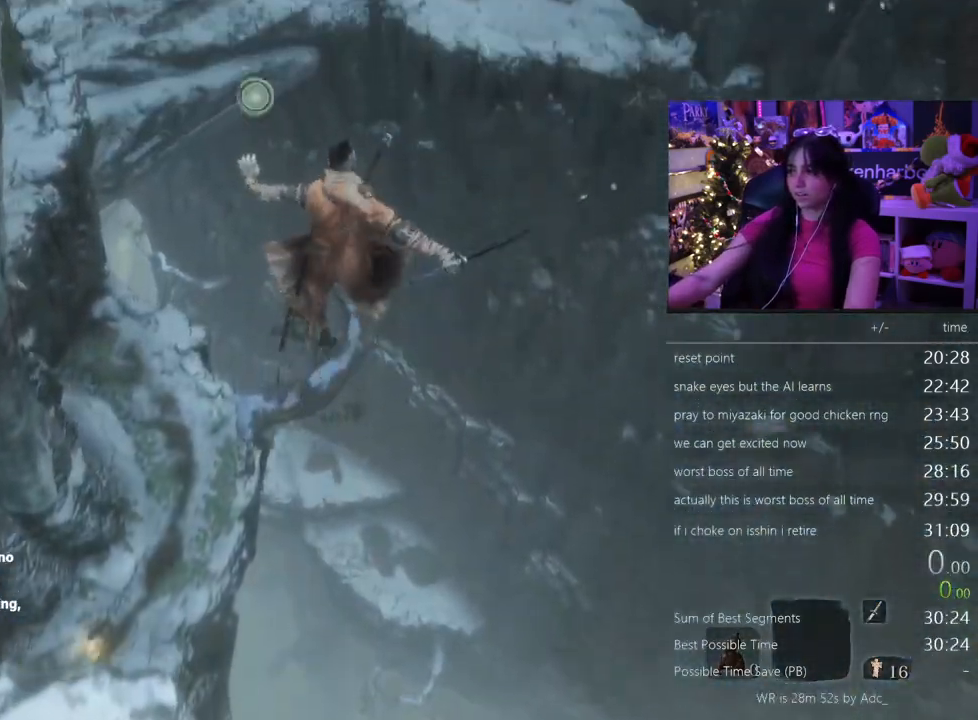
{"keys": ["shift", "w"], "mouse": [], "events": []}
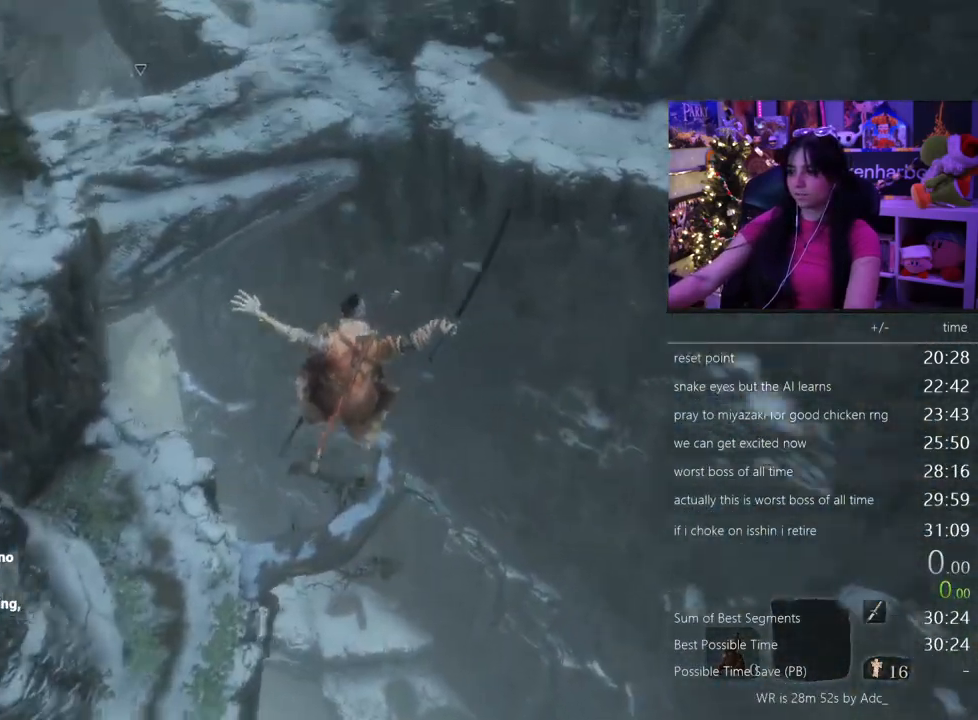
{"keys": [], "mouse": [], "events": [[217, "shift", "up"], [400, "a", "down"], [450, "a", "up"], [450, "w", "up"]]}
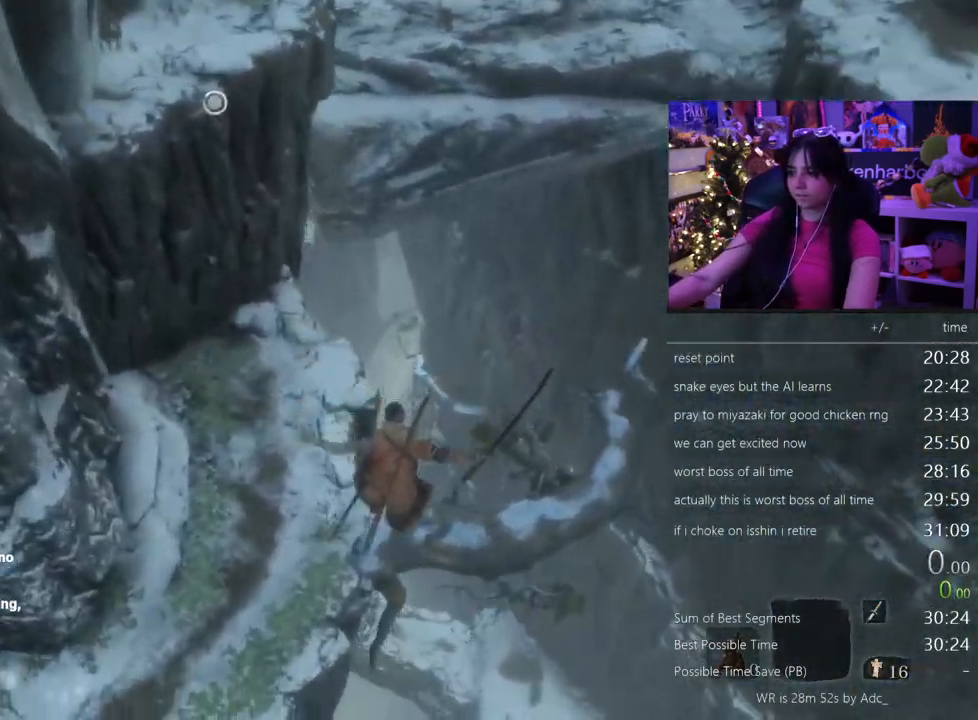
{"keys": ["a"], "mouse": [], "events": [[217, "a", "down"]]}